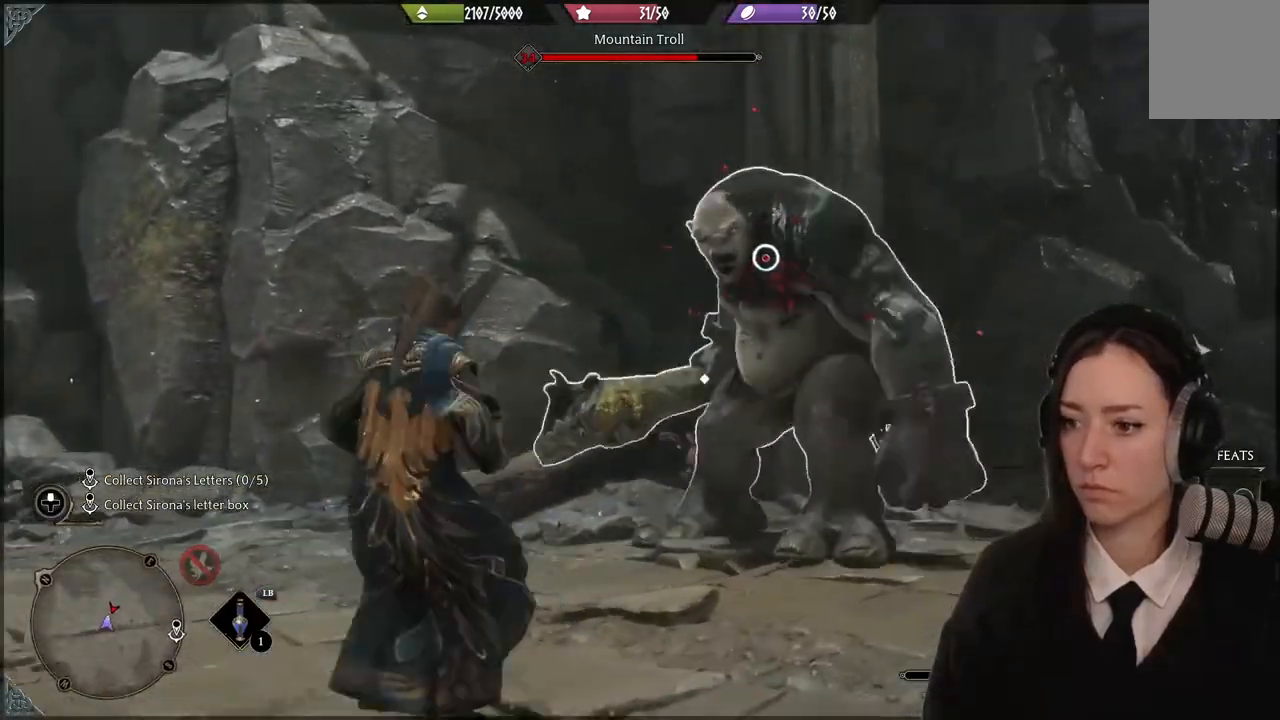
Gameplay with a controller (Xbox layout); each line is a JSON object with the inputs held at the frame after it. "events" lists button and stick changes between this image and that frame as [ms after this image, input, new state], when the widget could be followed in between. Not read: L3 Z.
{"buttons": [], "left_stick": "center", "right_stick": "center", "events": [[66, "Y", "down"], [100, "Y", "up"], [267, "R2", "up"]]}
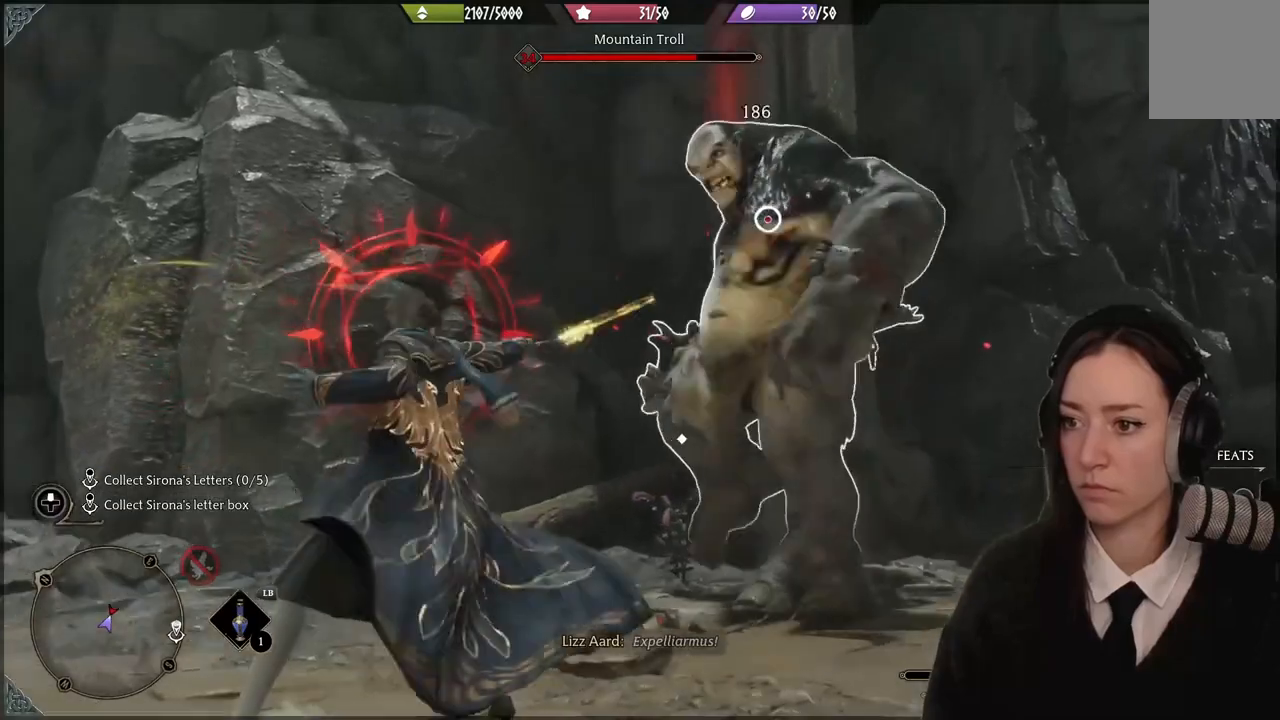
{"buttons": ["B", "R2"], "left_stick": "center", "right_stick": "center", "events": [[200, "R2", "down"], [467, "B", "down"]]}
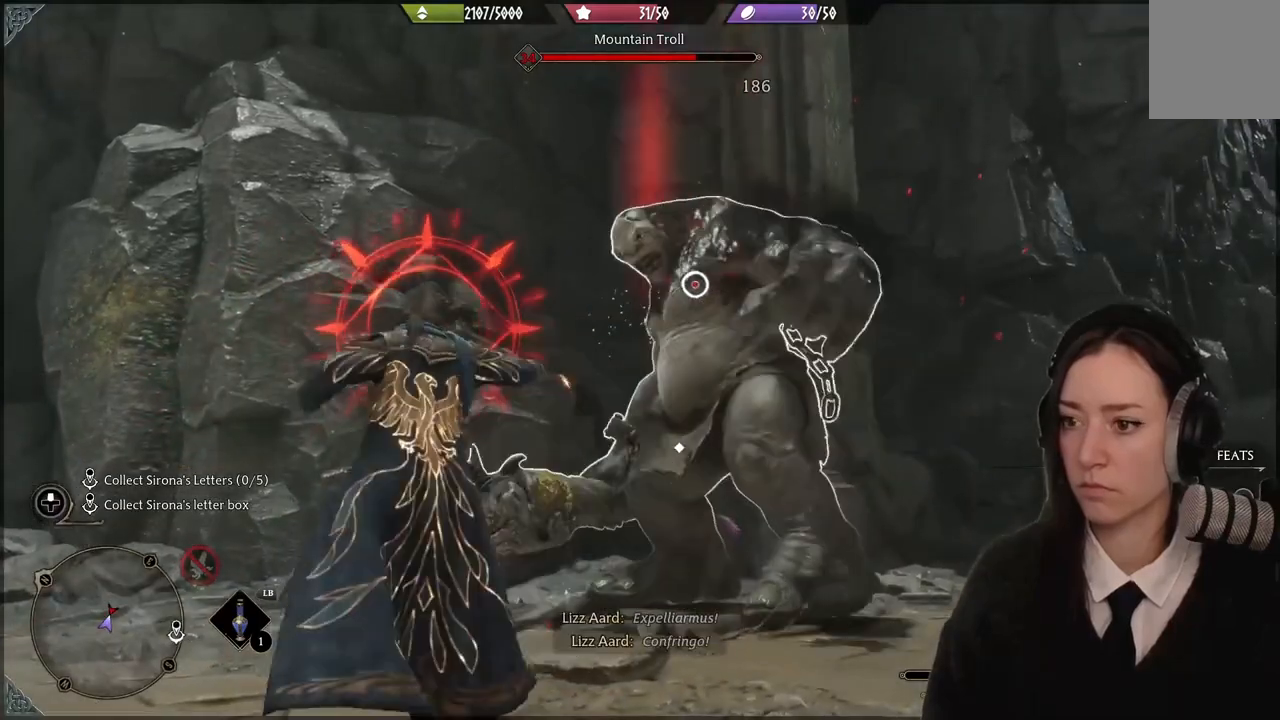
{"buttons": [], "left_stick": "center", "right_stick": "center", "events": [[66, "B", "up"], [267, "R2", "up"]]}
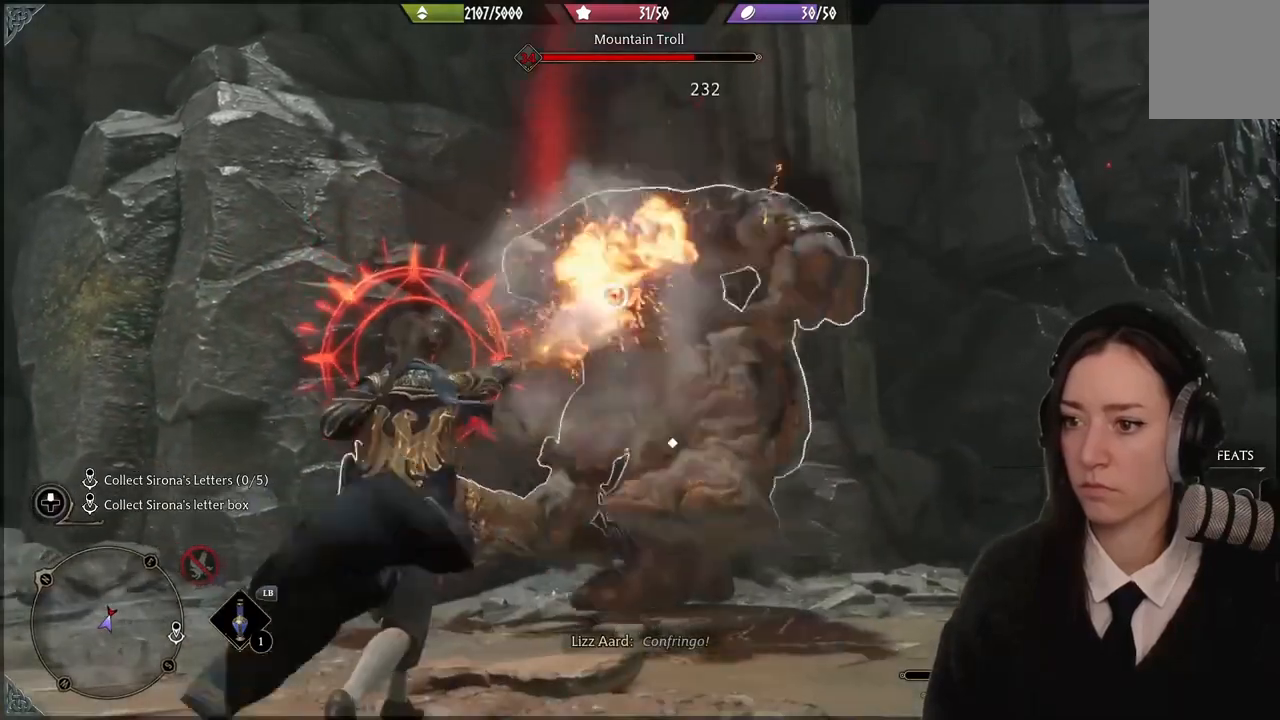
{"buttons": [], "left_stick": "down", "right_stick": "center", "events": [[100, "left_stick", "down"], [234, "B", "down"], [367, "B", "up"]]}
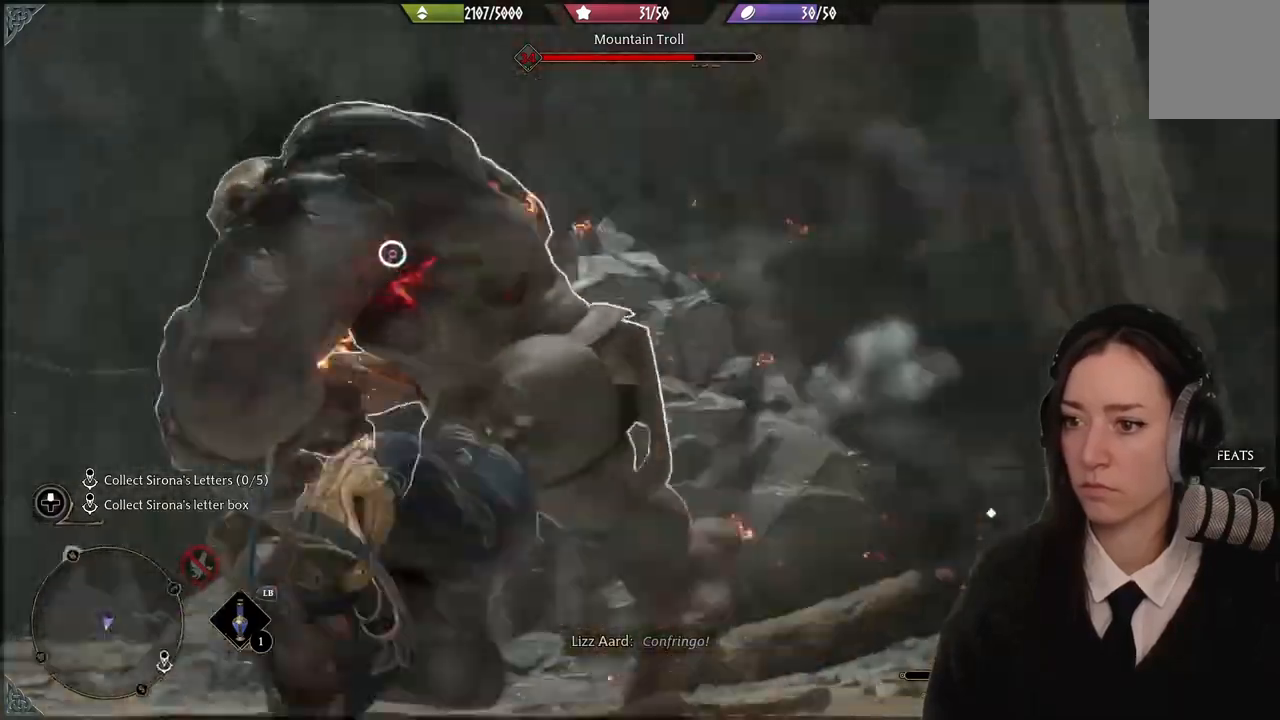
{"buttons": [], "left_stick": "up-right", "right_stick": "down-left", "events": [[100, "left_stick", "down-right"], [200, "left_stick", "right"], [233, "right_stick", "down-left"], [434, "left_stick", "up-right"]]}
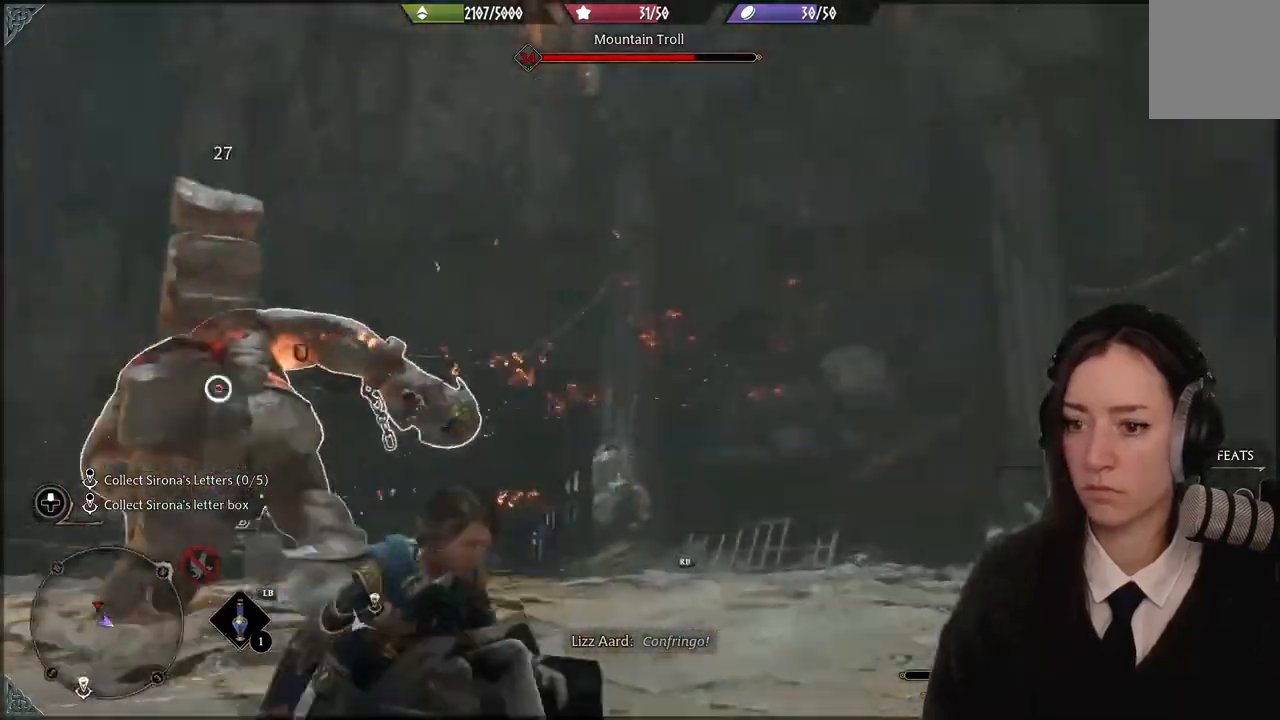
{"buttons": ["R2"], "left_stick": "up-right", "right_stick": "down-left", "events": [[200, "R2", "down"], [234, "right_stick", "center"], [334, "R2", "up"], [401, "R2", "down"], [501, "right_stick", "down-left"]]}
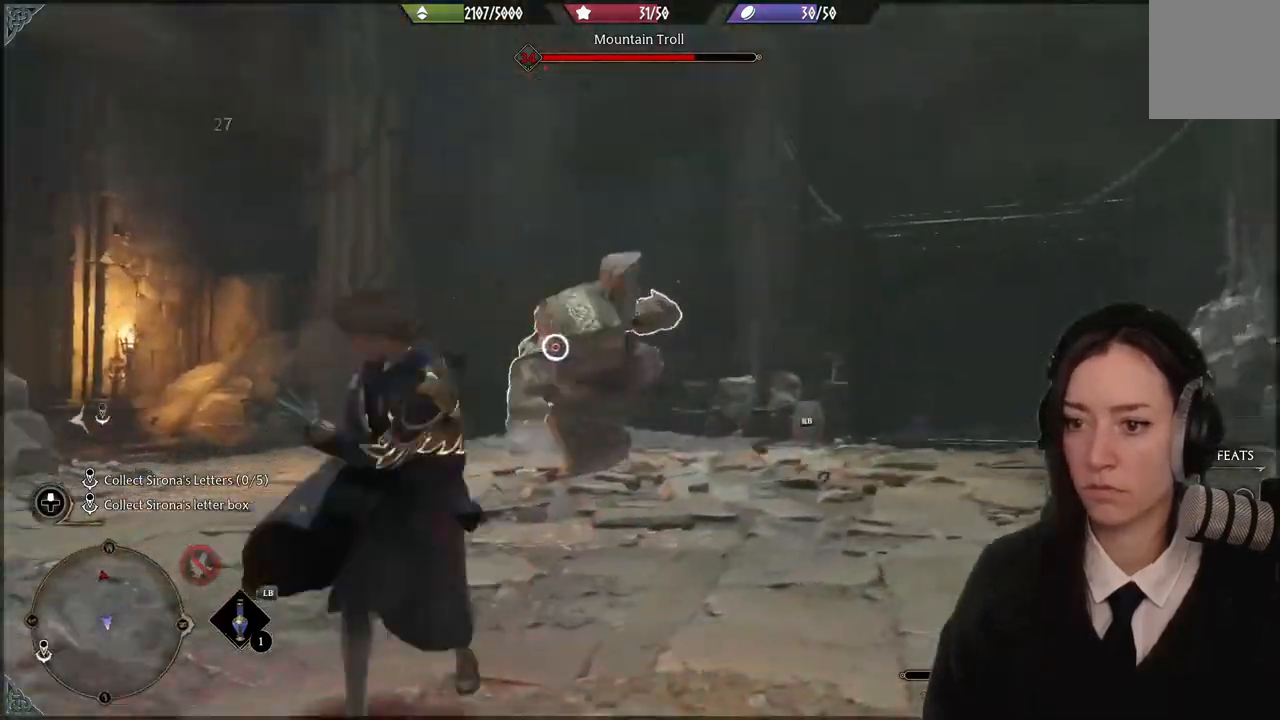
{"buttons": ["R2"], "left_stick": "up", "right_stick": "center", "events": [[66, "R2", "up"], [100, "left_stick", "up"], [200, "R2", "down"], [233, "right_stick", "center"], [300, "R2", "up"], [400, "R2", "down"]]}
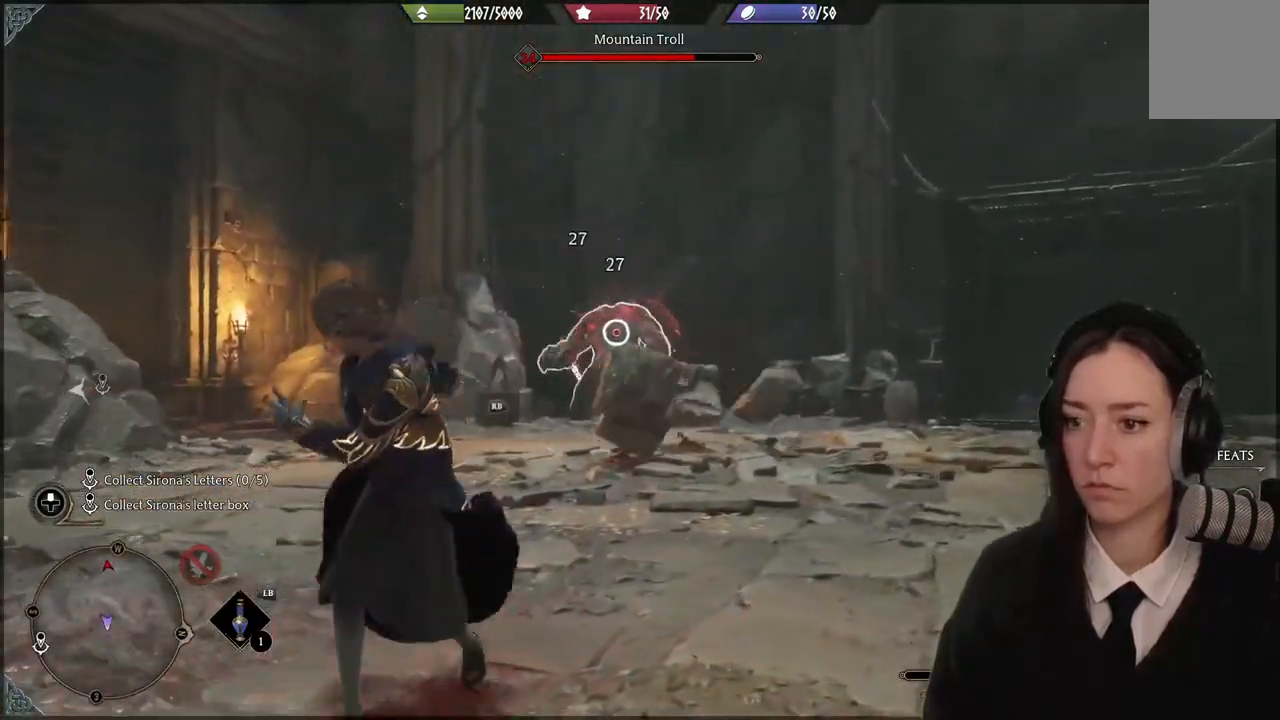
{"buttons": [], "left_stick": "up", "right_stick": "center", "events": [[67, "right_stick", "down-left"], [134, "R2", "up"], [200, "R2", "down"], [200, "right_stick", "center"], [501, "R2", "up"]]}
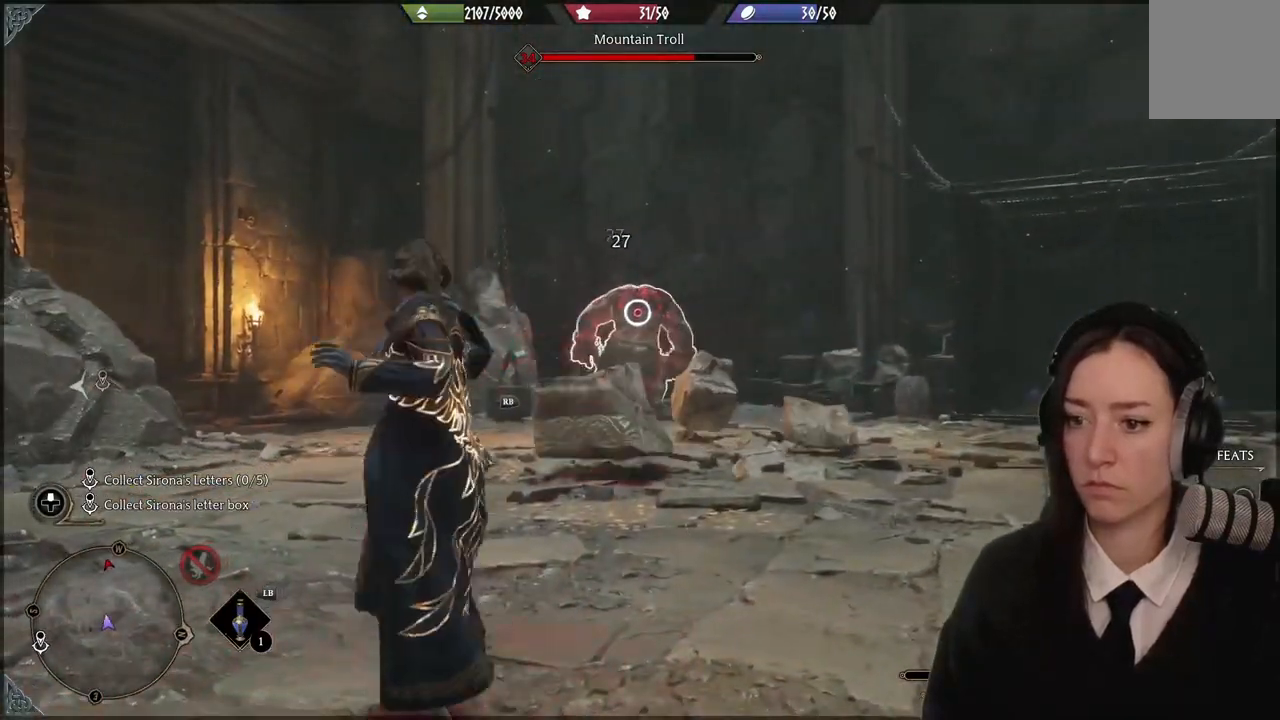
{"buttons": [], "left_stick": "up", "right_stick": "center", "events": [[167, "R1", "down"], [300, "R1", "up"], [367, "R1", "down"], [500, "R1", "up"]]}
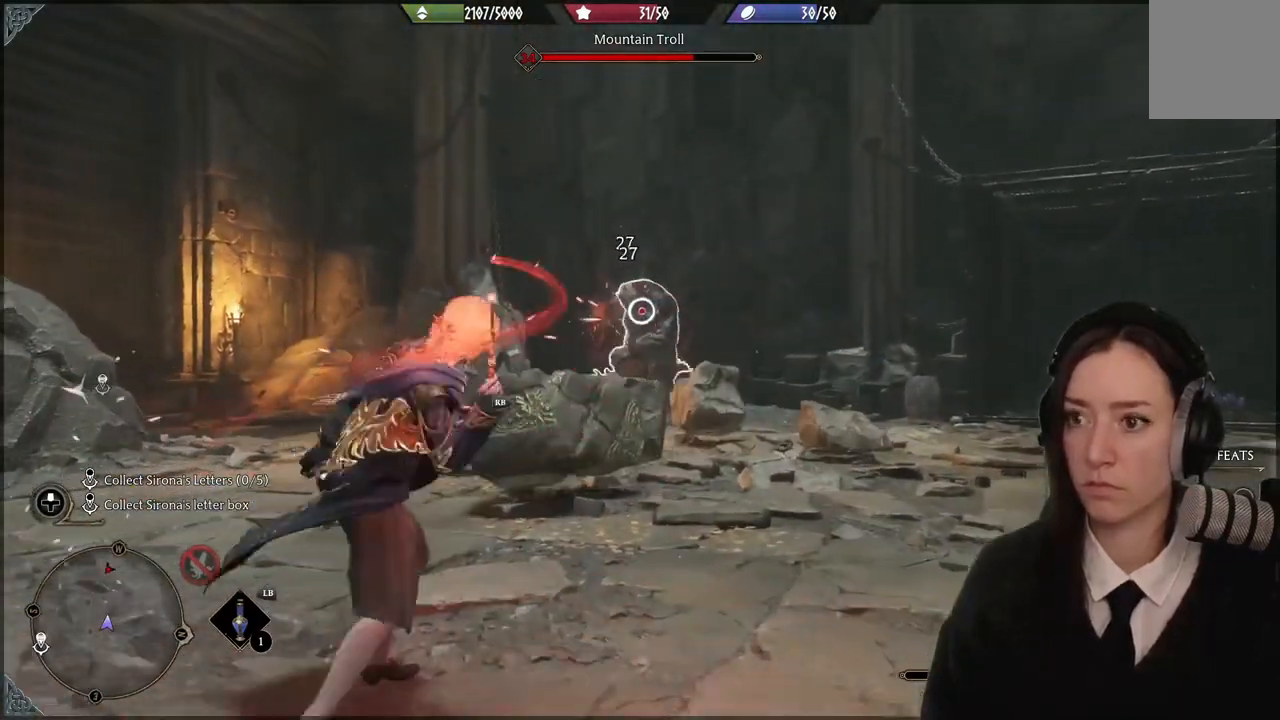
{"buttons": [], "left_stick": "up", "right_stick": "center", "events": [[34, "R1", "down"], [200, "R1", "up"], [267, "R1", "down"], [367, "R1", "up"]]}
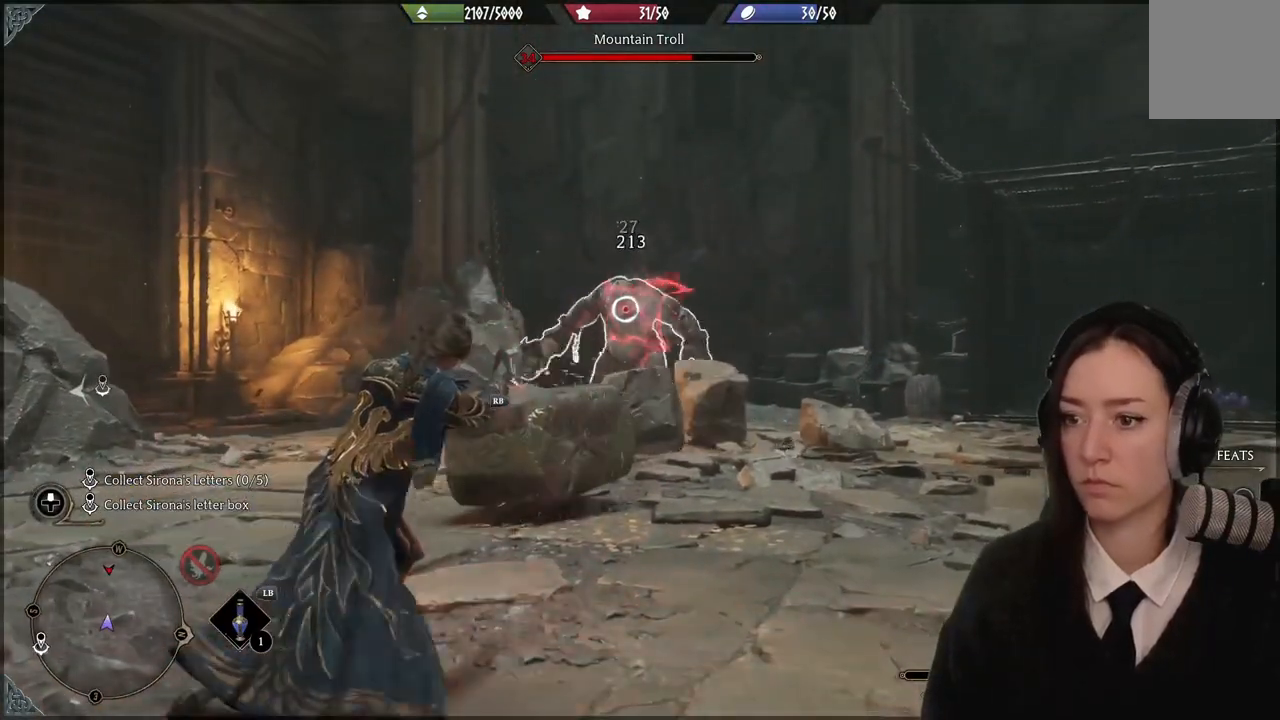
{"buttons": [], "left_stick": "up-right", "right_stick": "center", "events": [[100, "R1", "down"], [200, "left_stick", "up-right"], [233, "R1", "up"], [300, "R1", "down"], [434, "R1", "up"]]}
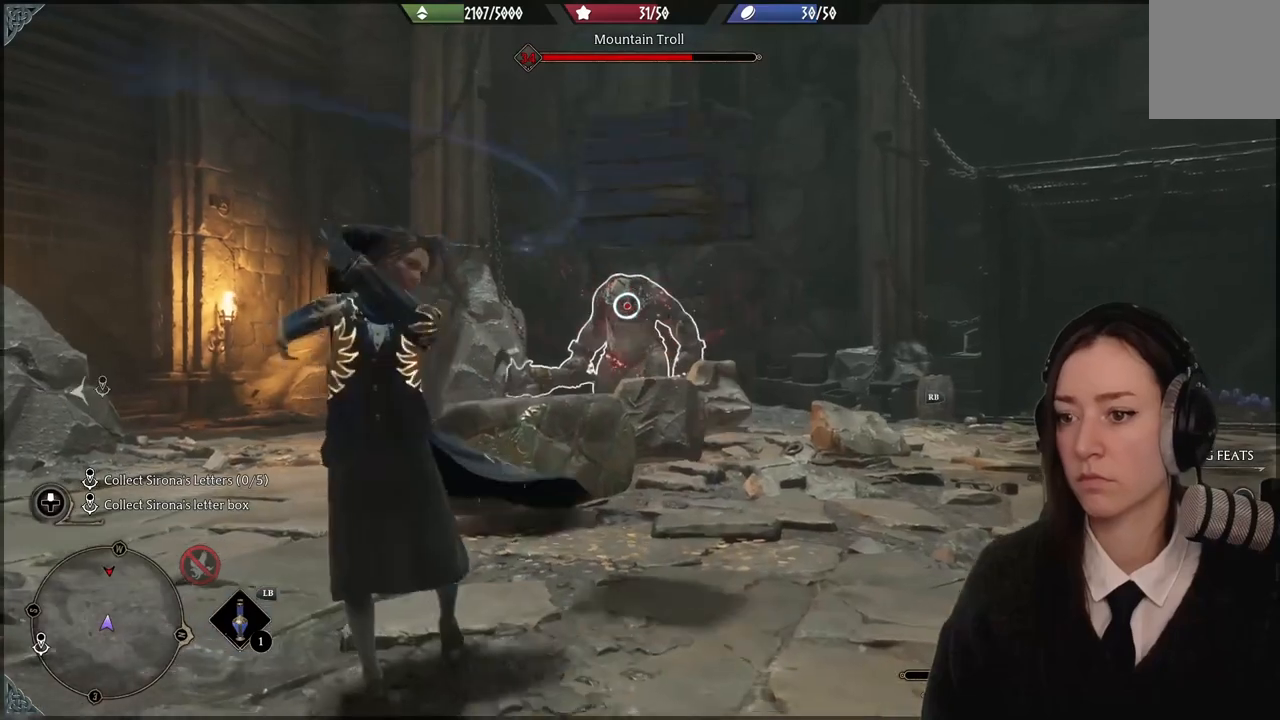
{"buttons": [], "left_stick": "up-right", "right_stick": "center", "events": []}
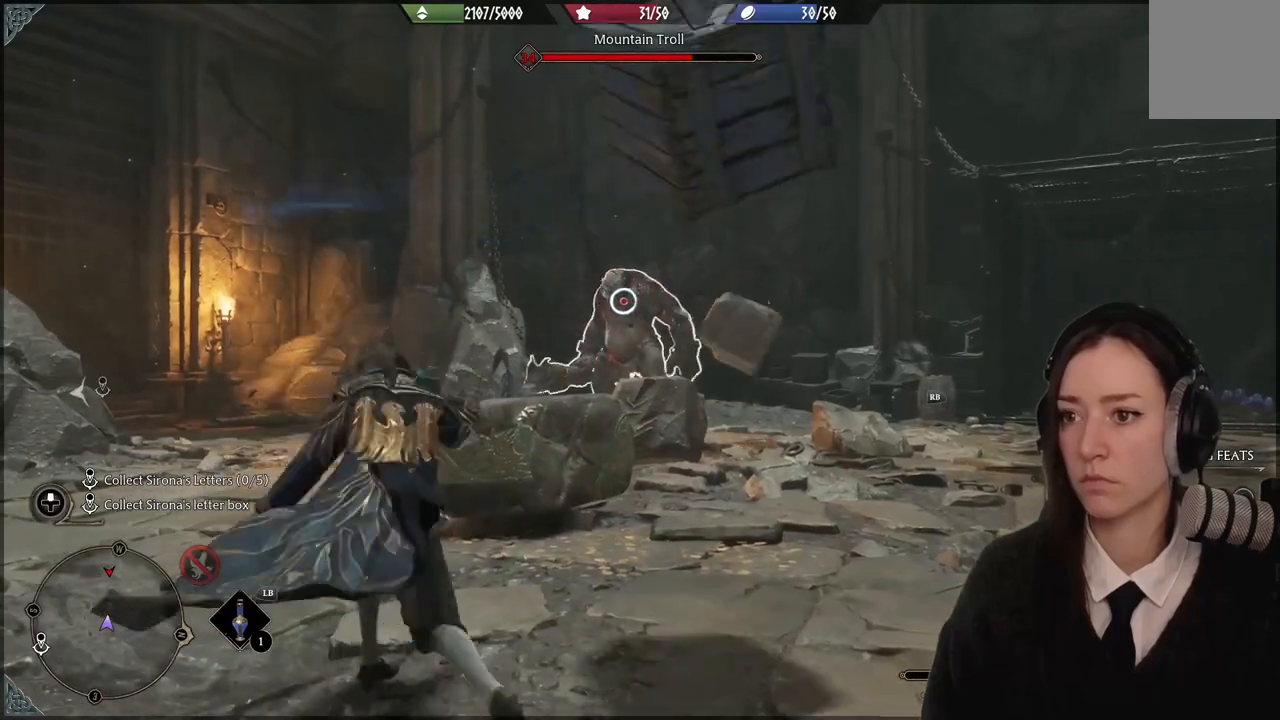
{"buttons": ["R1"], "left_stick": "up-right", "right_stick": "center", "events": [[200, "R1", "down"], [367, "R1", "up"], [467, "R1", "down"]]}
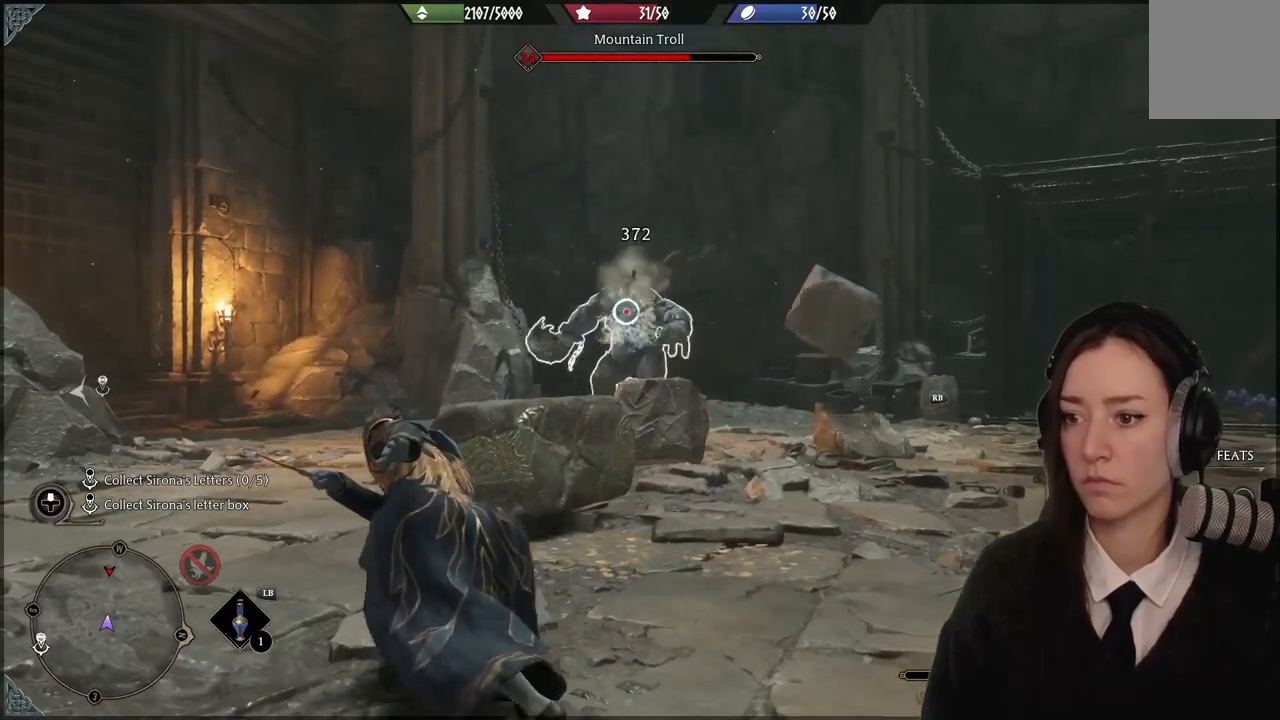
{"buttons": [], "left_stick": "up-right", "right_stick": "center", "events": [[34, "R1", "up"], [167, "R1", "down"], [267, "R1", "up"], [367, "R1", "down"], [467, "R1", "up"]]}
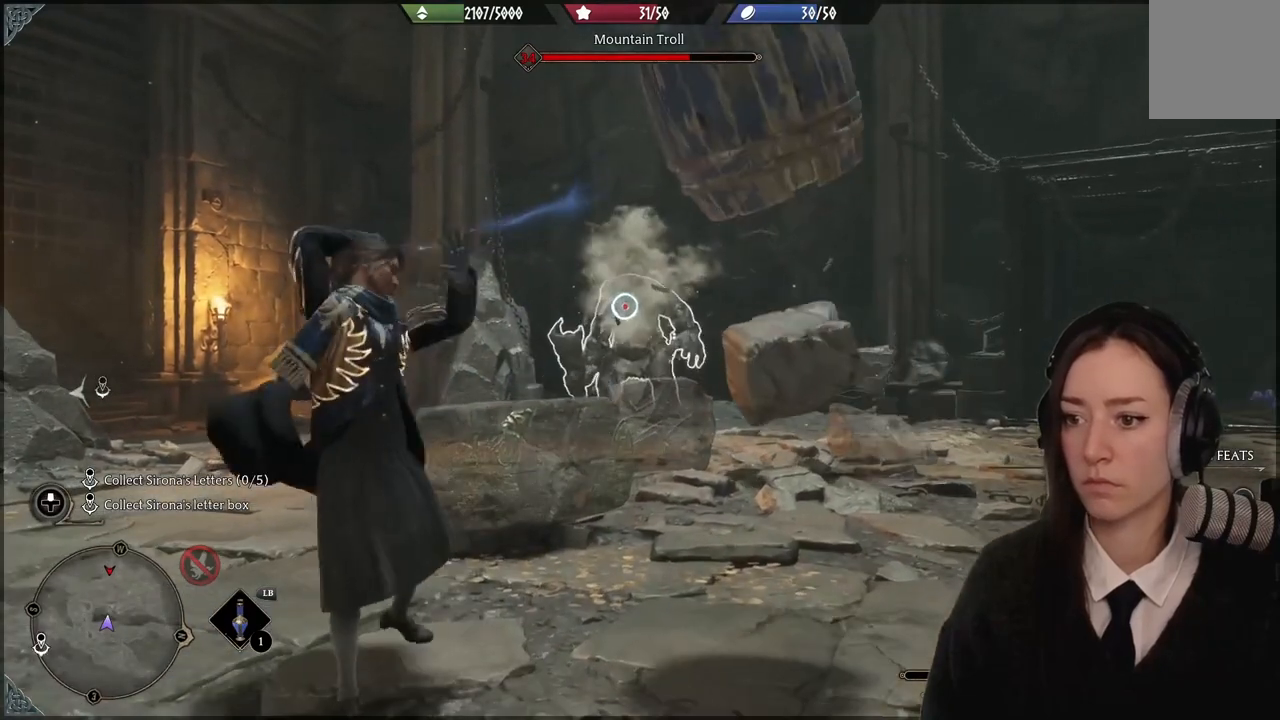
{"buttons": ["R1"], "left_stick": "up-right", "right_stick": "center", "events": [[133, "R1", "down"], [300, "R1", "up"], [500, "R1", "down"]]}
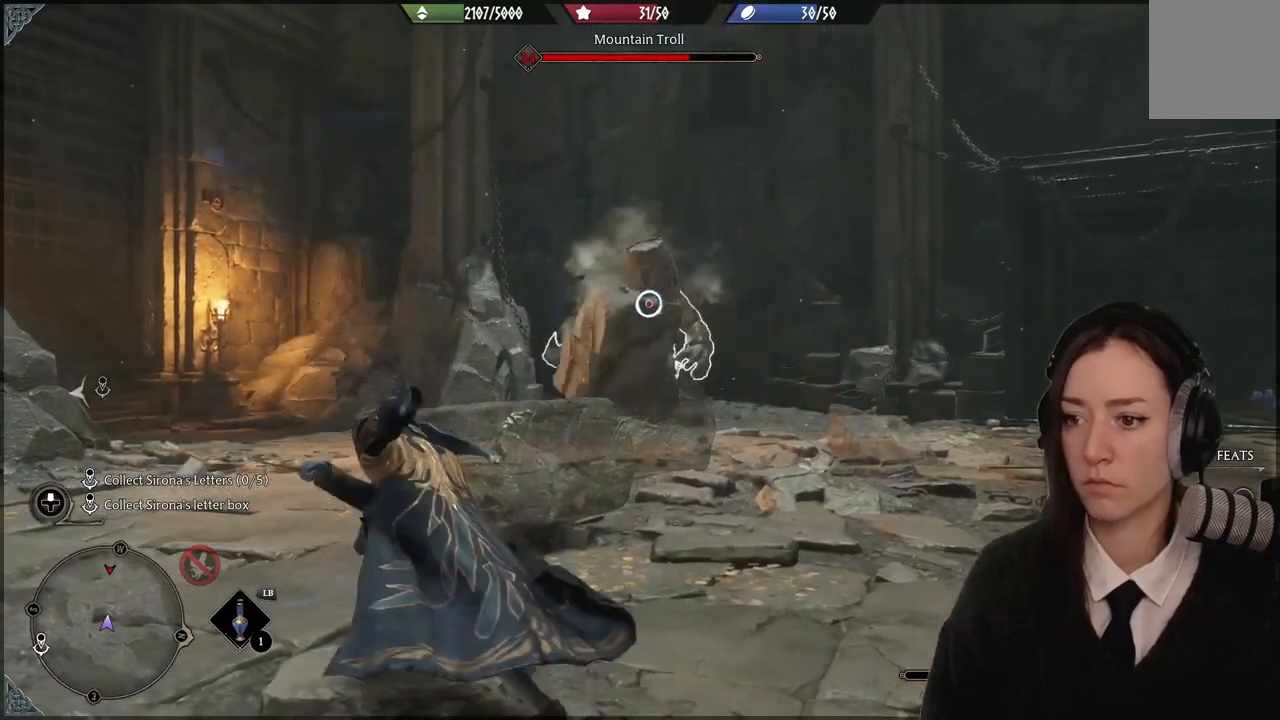
{"buttons": ["R1"], "left_stick": "up-right", "right_stick": "center", "events": [[100, "R1", "up"], [234, "R1", "down"], [334, "R1", "up"], [467, "R1", "down"]]}
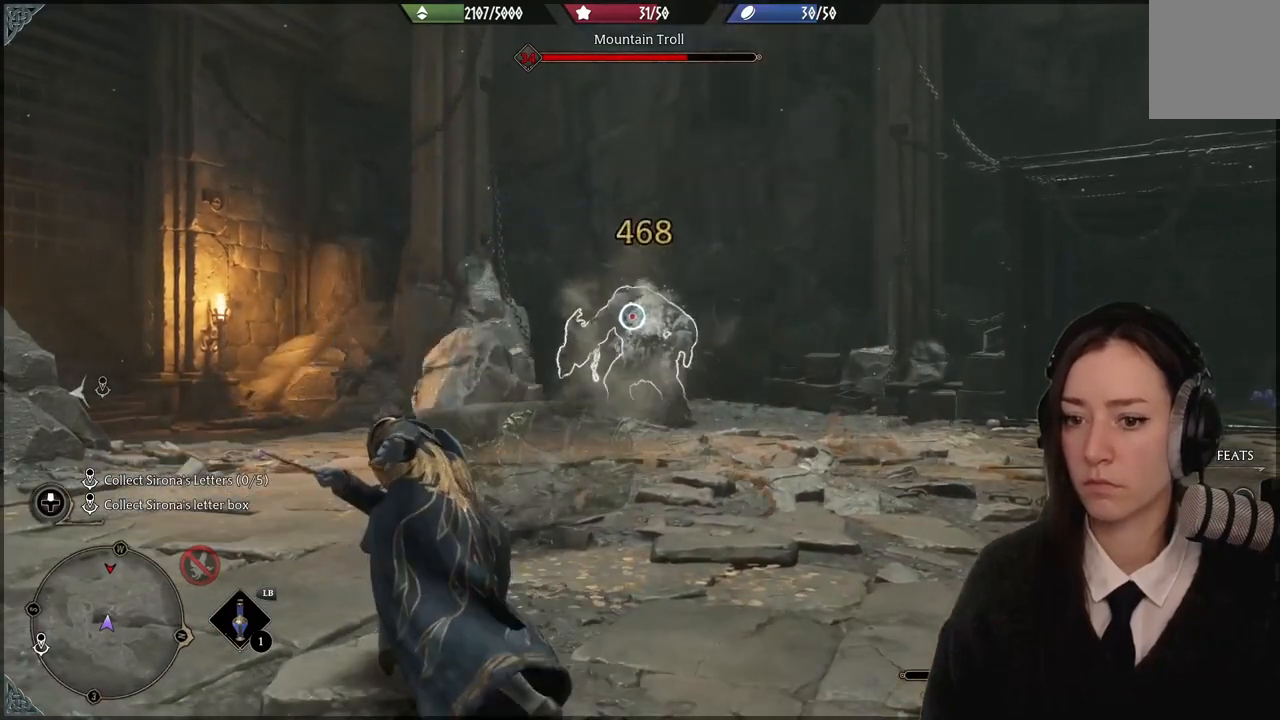
{"buttons": [], "left_stick": "up-right", "right_stick": "center", "events": [[100, "R1", "up"]]}
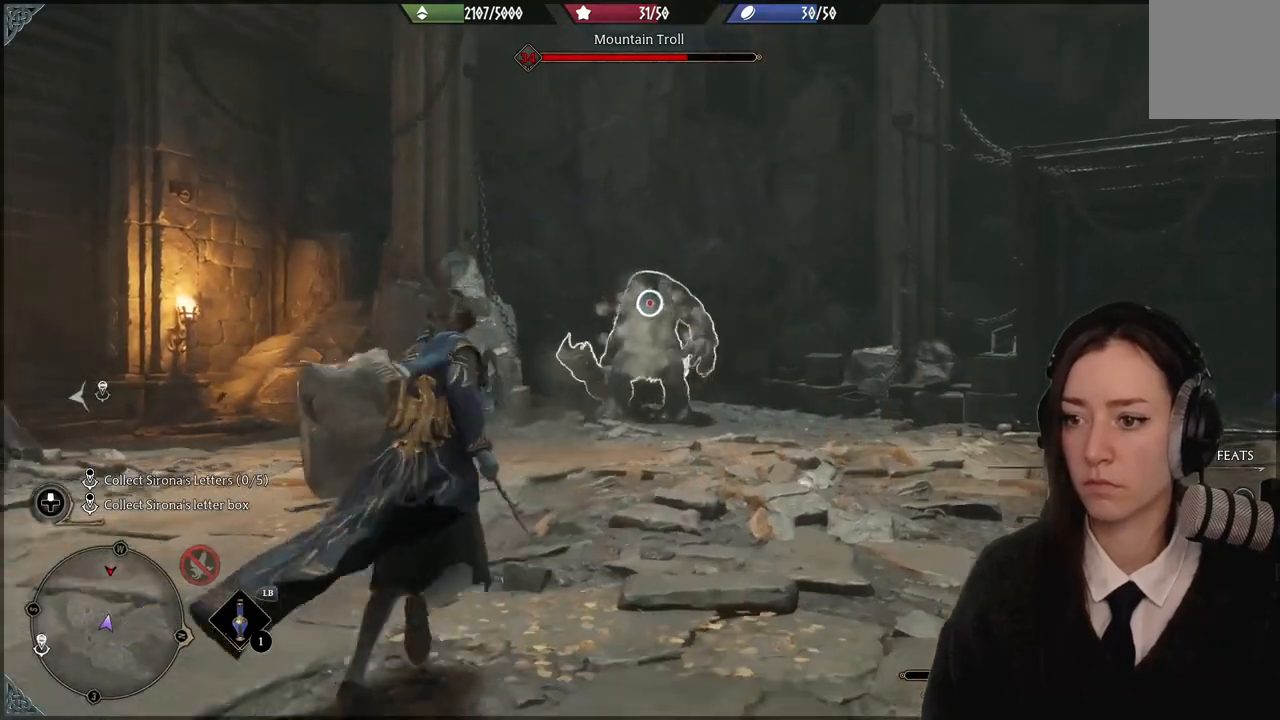
{"buttons": ["R2"], "left_stick": "up-right", "right_stick": "center", "events": [[134, "right_stick", "down-left"], [401, "R2", "down"], [401, "right_stick", "center"]]}
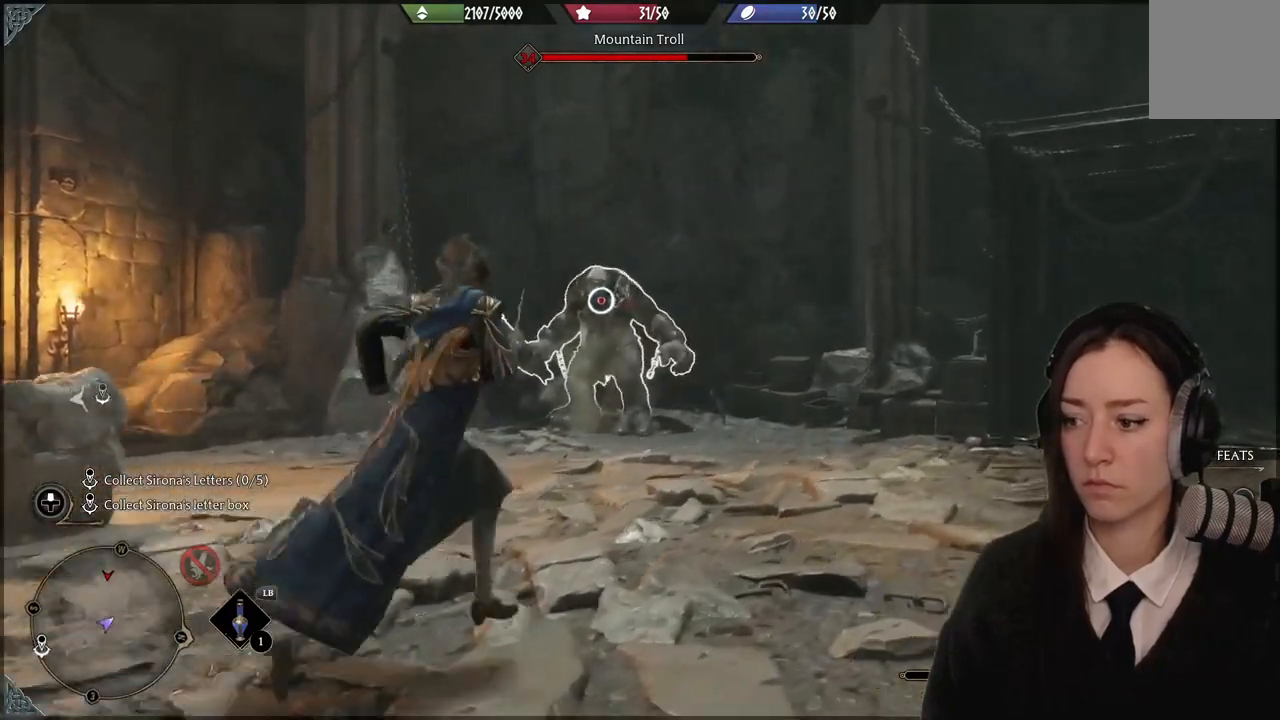
{"buttons": [], "left_stick": "center", "right_stick": "center", "events": [[33, "X", "down"], [100, "left_stick", "center"], [133, "X", "up"], [400, "R2", "up"]]}
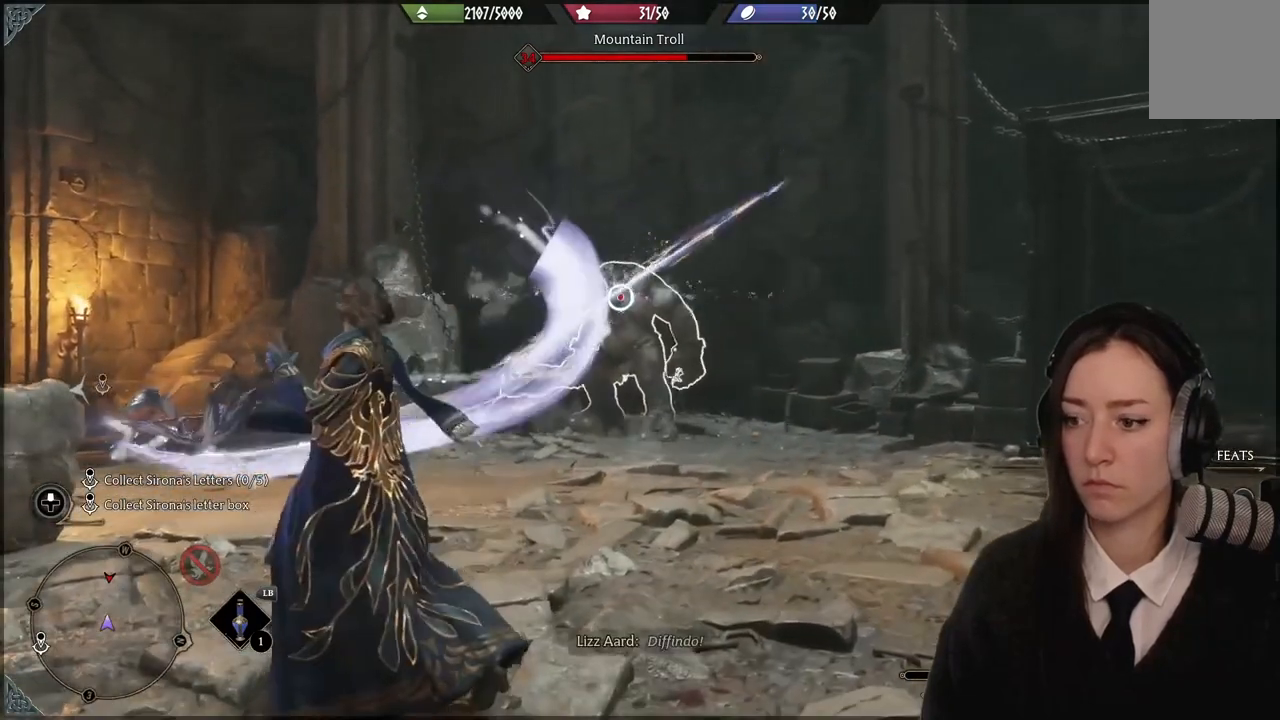
{"buttons": ["R2"], "left_stick": "up", "right_stick": "center", "events": [[200, "R2", "down"], [200, "left_stick", "up"]]}
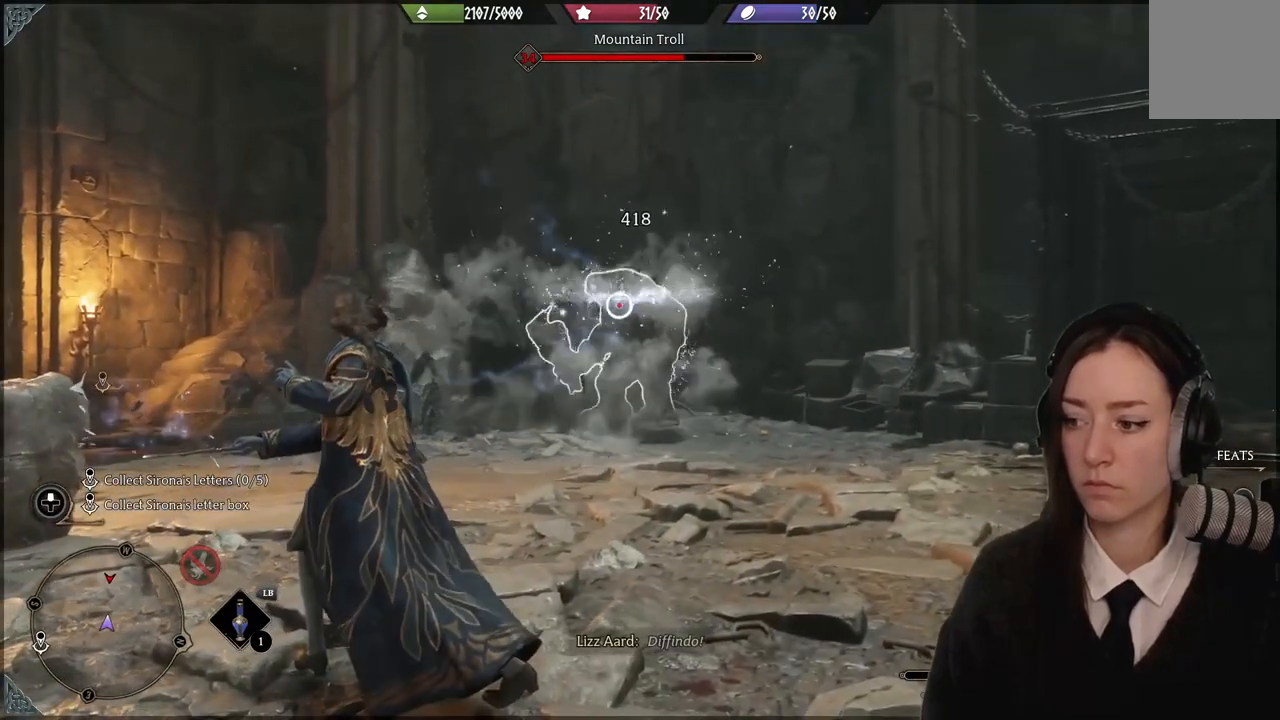
{"buttons": ["R2"], "left_stick": "up", "right_stick": "center", "events": [[333, "Y", "down"], [467, "Y", "up"]]}
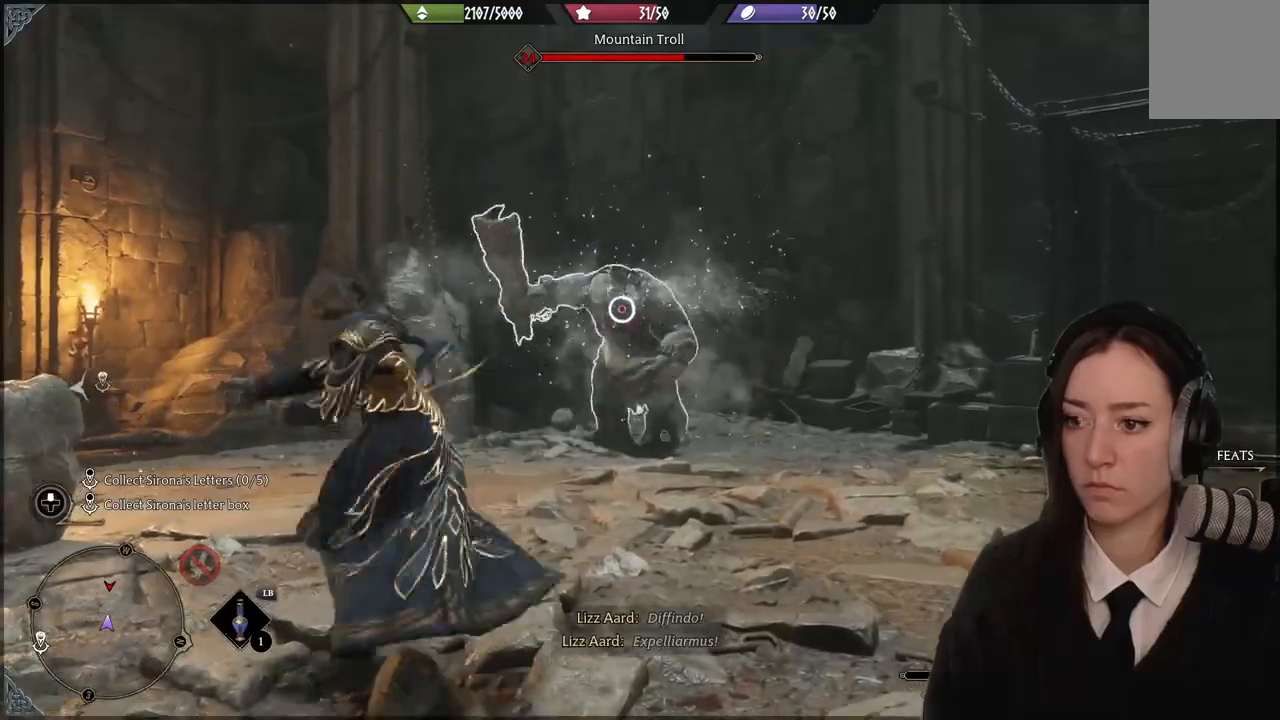
{"buttons": [], "left_stick": "center", "right_stick": "center", "events": [[67, "left_stick", "center"], [434, "R2", "up"]]}
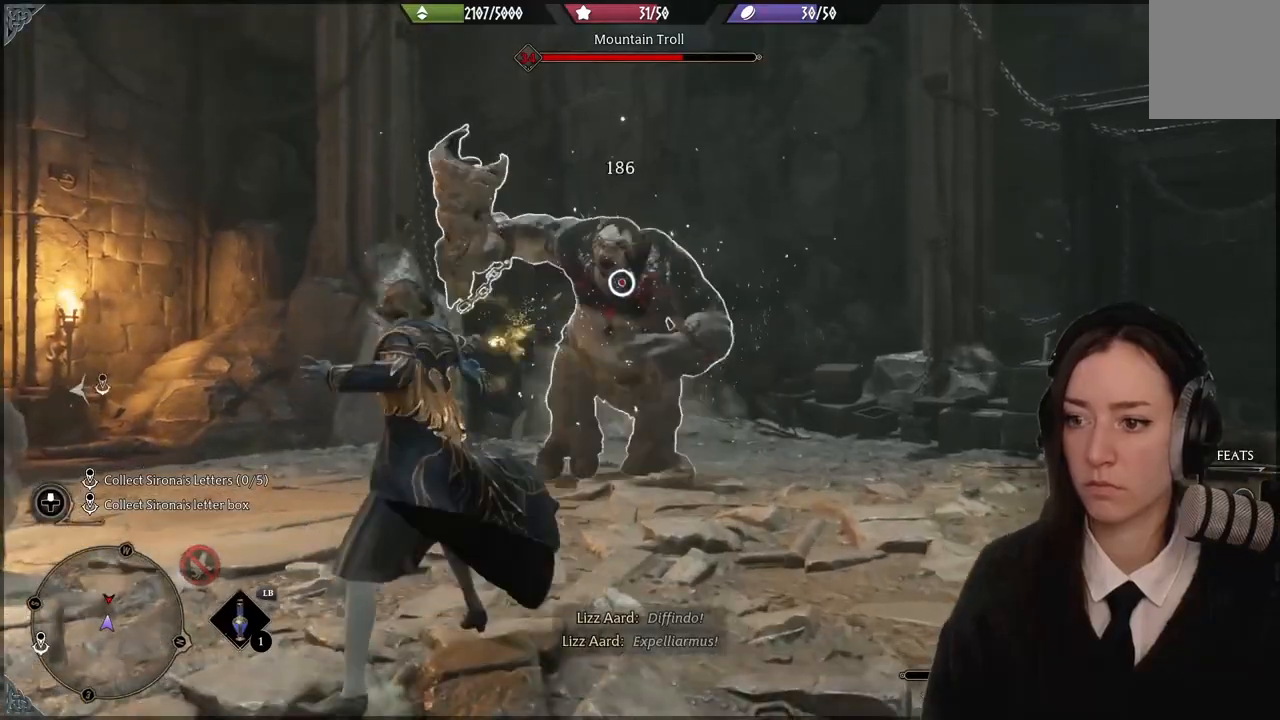
{"buttons": [], "left_stick": "right", "right_stick": "center", "events": [[467, "left_stick", "right"]]}
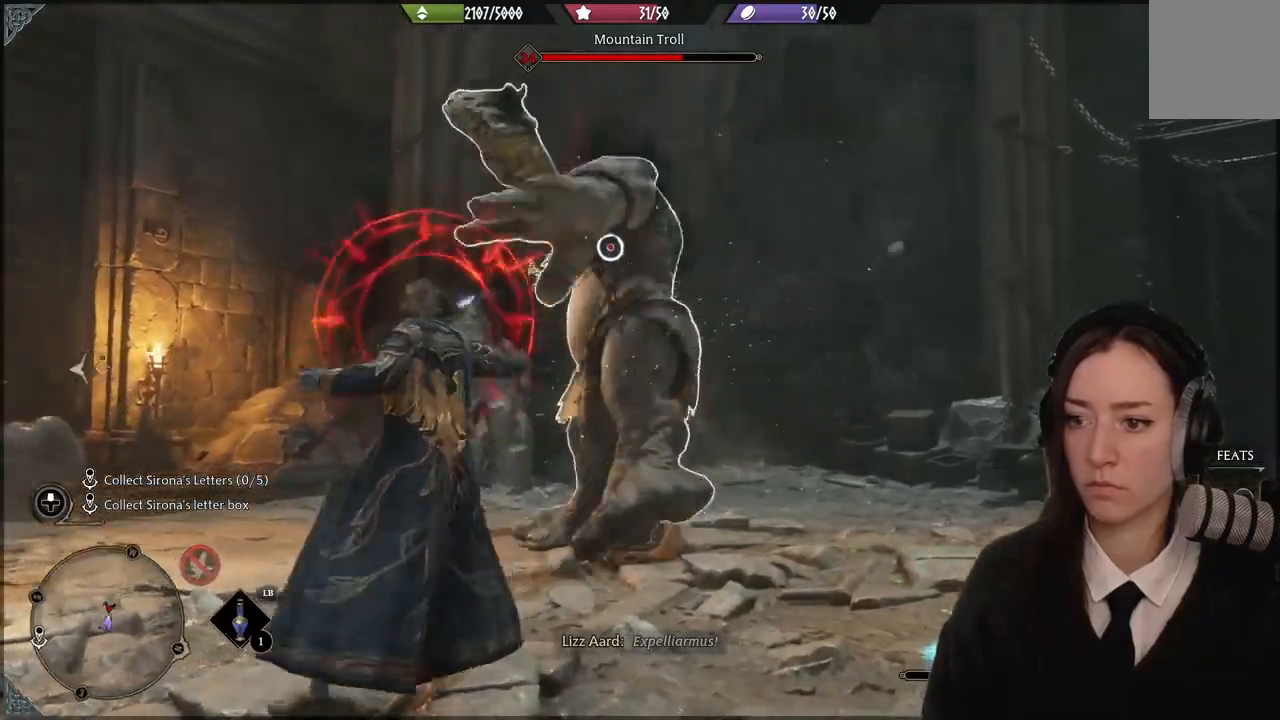
{"buttons": [], "left_stick": "down", "right_stick": "center", "events": [[67, "B", "down"], [167, "B", "up"], [434, "left_stick", "down"]]}
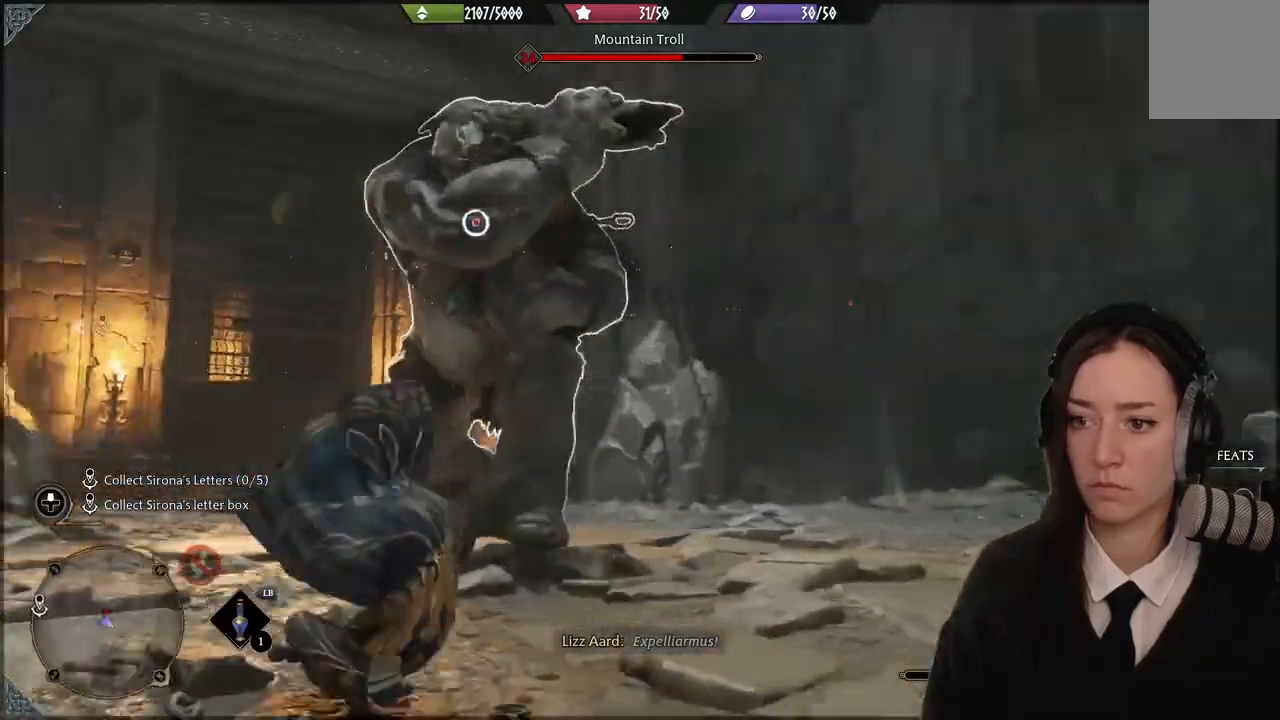
{"buttons": [], "left_stick": "right", "right_stick": "center", "events": [[333, "left_stick", "right"]]}
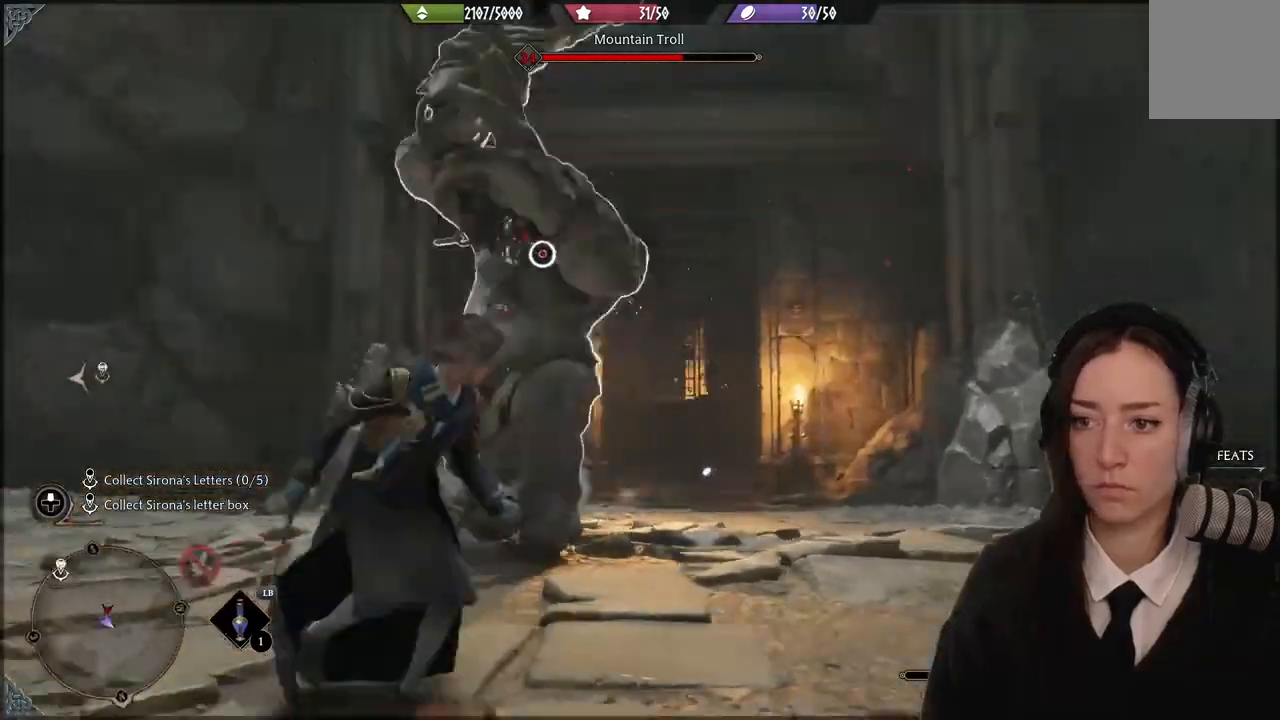
{"buttons": [], "left_stick": "right", "right_stick": "center", "events": [[301, "B", "down"], [434, "B", "up"]]}
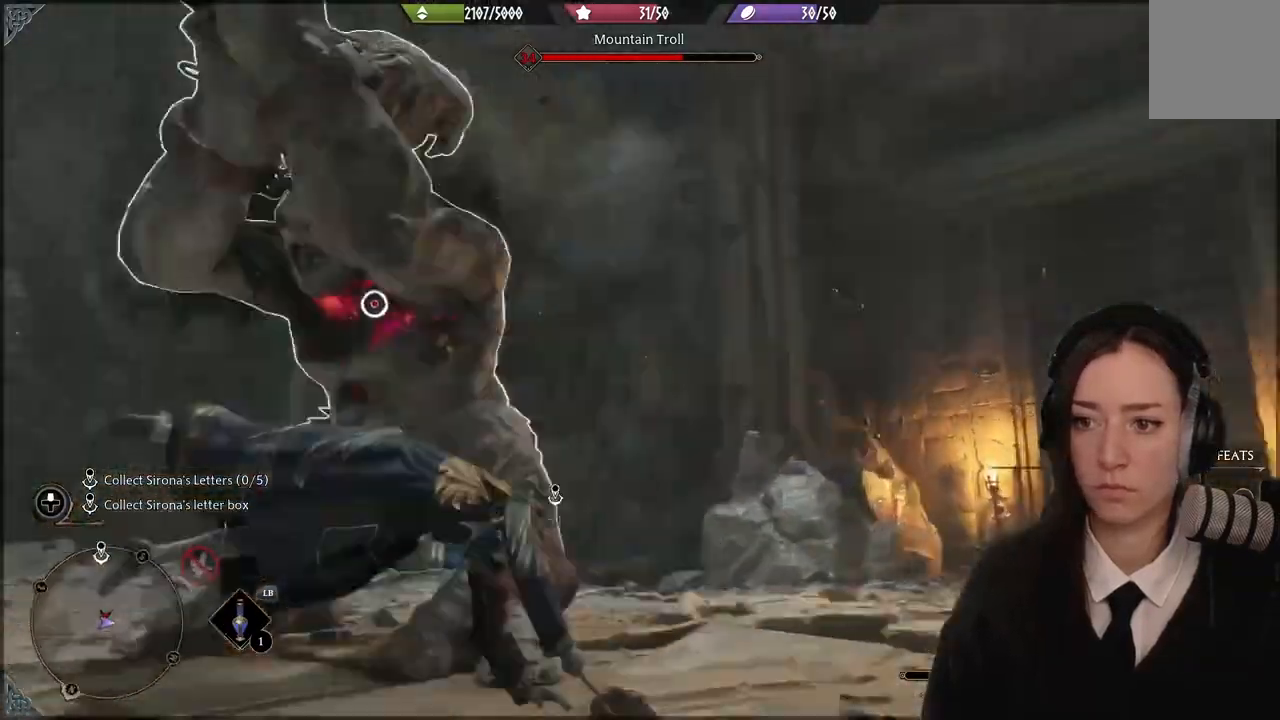
{"buttons": ["A", "R2"], "left_stick": "up-left", "right_stick": "center", "events": [[100, "right_stick", "down-left"], [133, "left_stick", "up-left"], [300, "R2", "down"], [400, "right_stick", "center"], [500, "A", "down"]]}
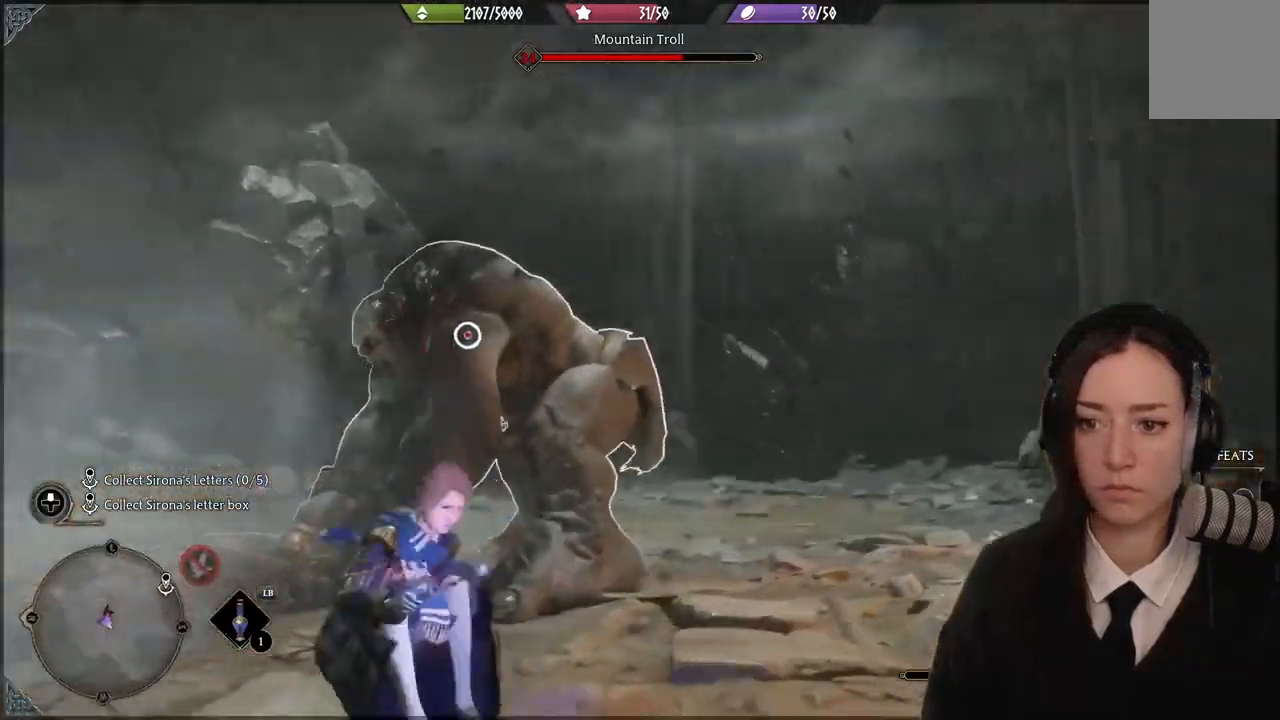
{"buttons": ["R2"], "left_stick": "up-left", "right_stick": "center", "events": [[100, "A", "up"], [167, "A", "down"], [267, "A", "up"], [367, "A", "down"], [434, "A", "up"]]}